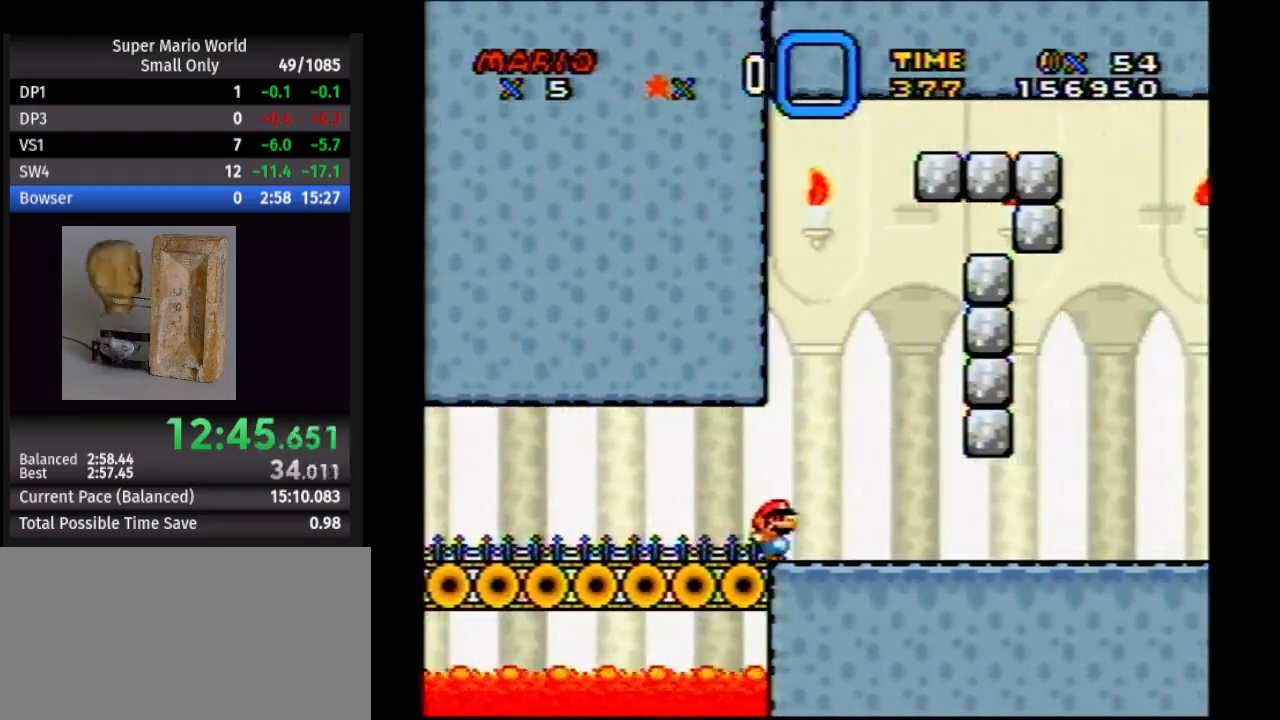
Gameplay with a controller (Nintendo layout); each line is a JSON object with the inputs held at the frame after it. "events" lists button and stick changes between this image and that frame as [ms after this image, input, new state], when the widget could be followed in between. Not read: L1 L3 R1 R3.
{"buttons": ["Y", "DPAD_RIGHT"], "events": []}
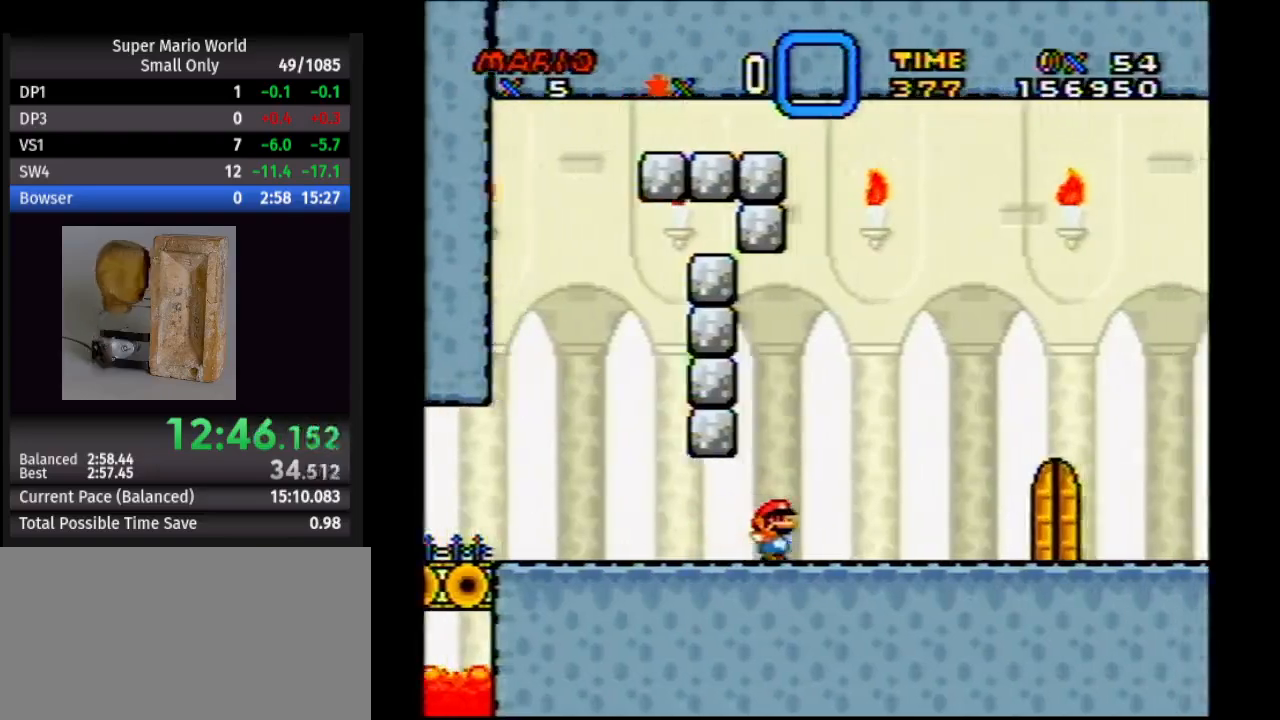
{"buttons": ["Y"], "events": [[467, "DPAD_RIGHT", "up"]]}
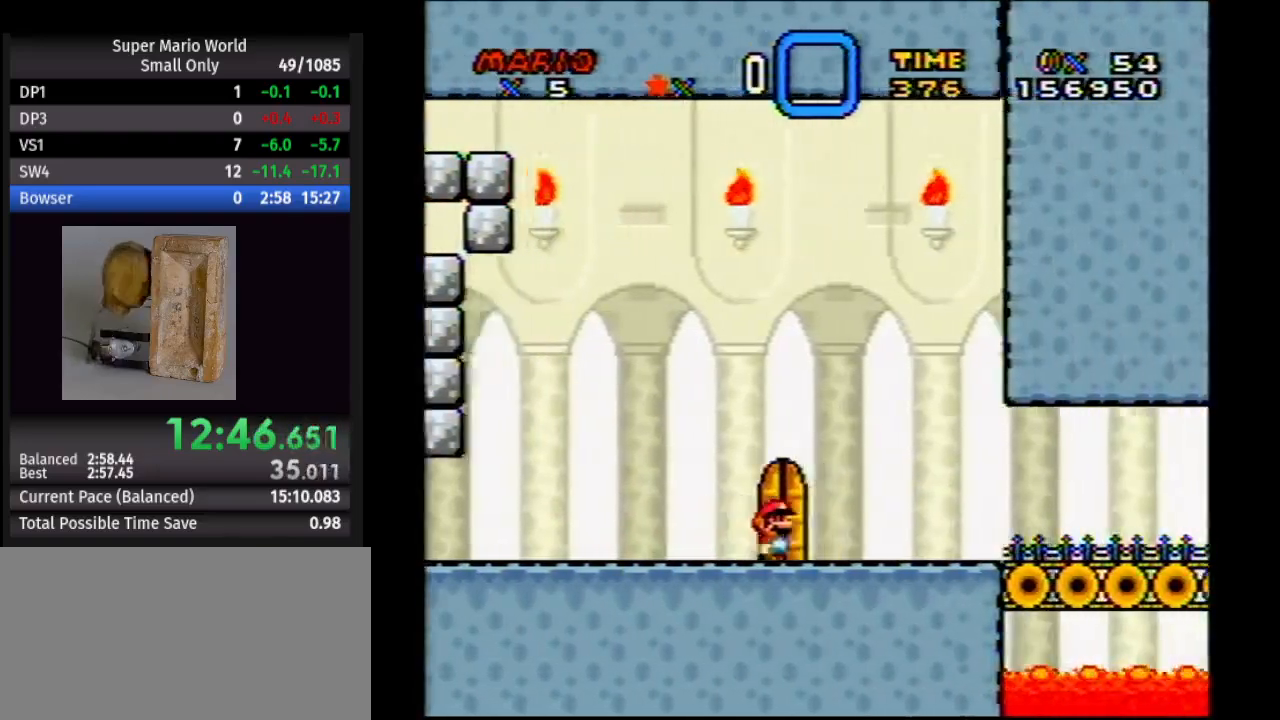
{"buttons": ["Y"], "events": [[17, "DPAD_UP", "down"], [83, "DPAD_UP", "up"], [100, "DPAD_DOWN", "down"], [117, "DPAD_DOWN", "up"]]}
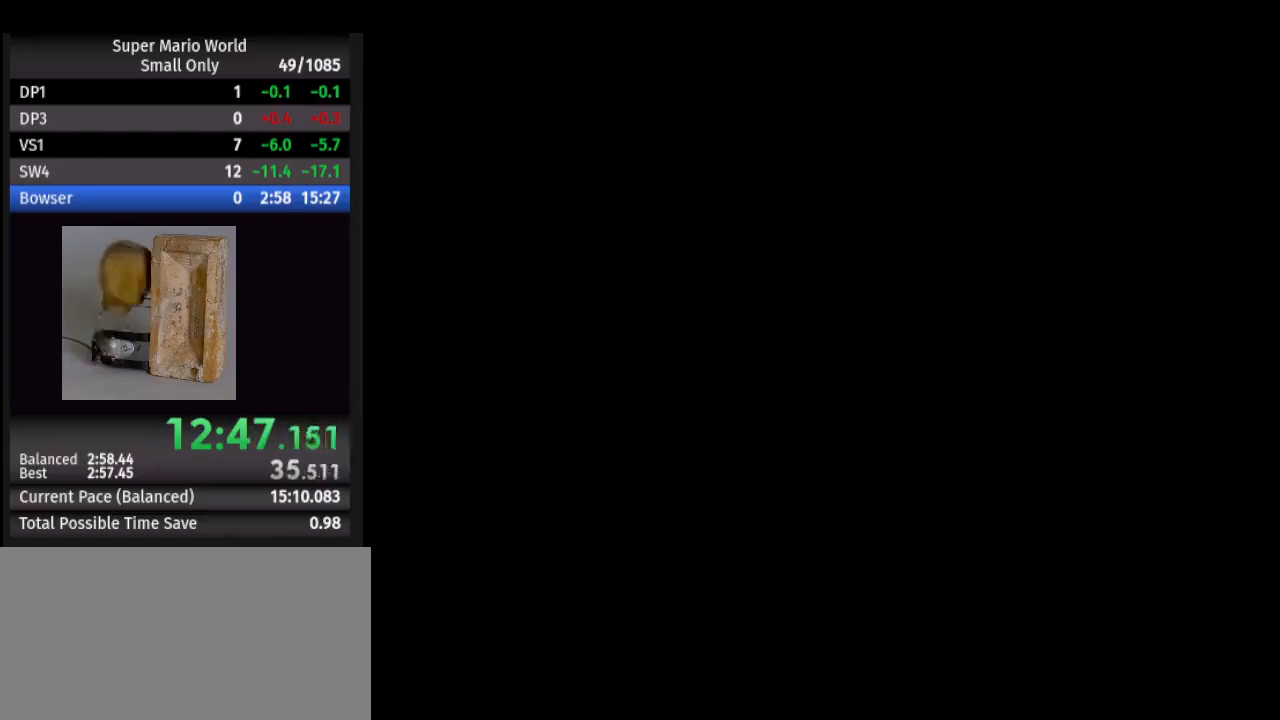
{"buttons": ["Y", "DPAD_RIGHT"], "events": [[317, "Y", "up"], [350, "DPAD_RIGHT", "down"], [350, "Y", "down"]]}
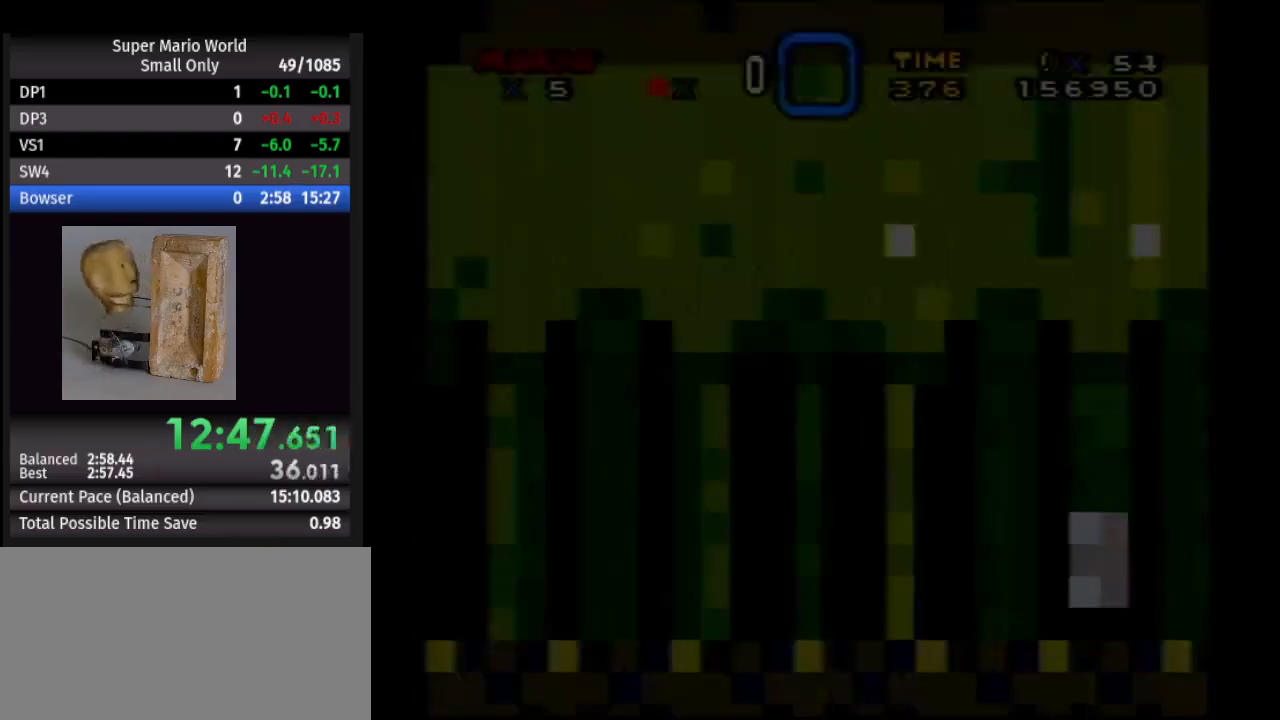
{"buttons": ["Y", "DPAD_RIGHT"], "events": []}
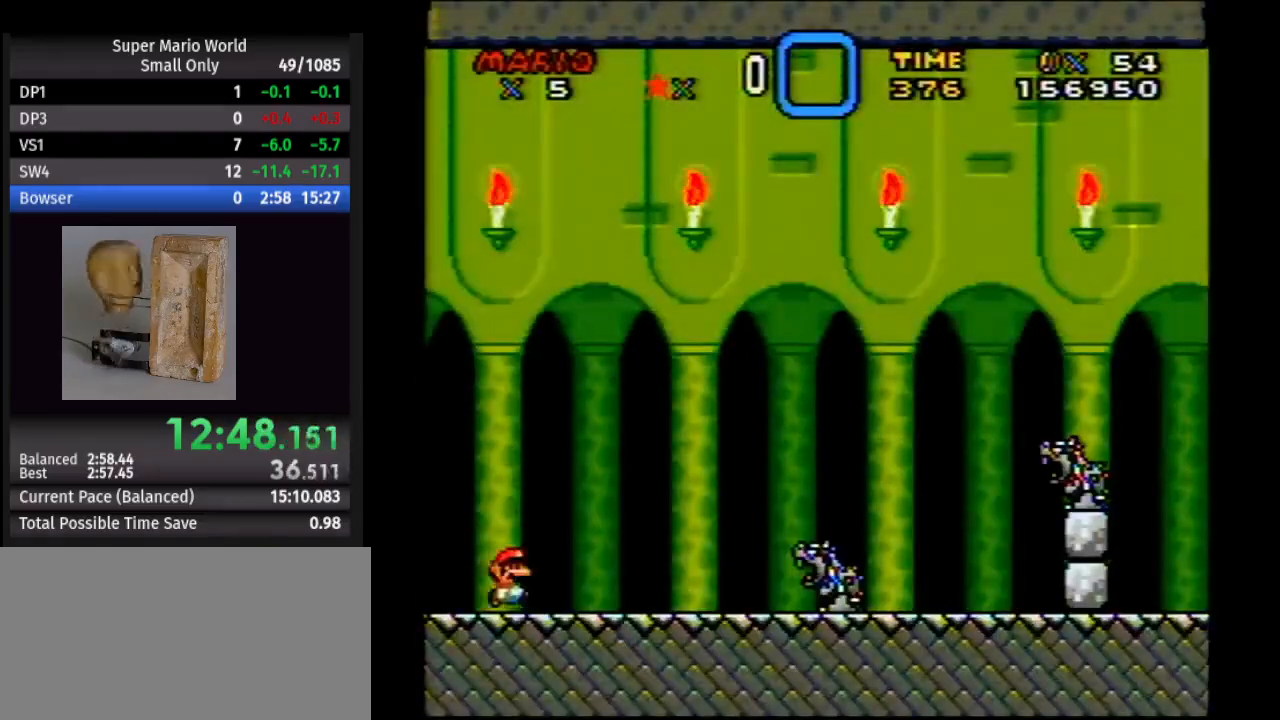
{"buttons": ["Y", "DPAD_RIGHT"], "events": []}
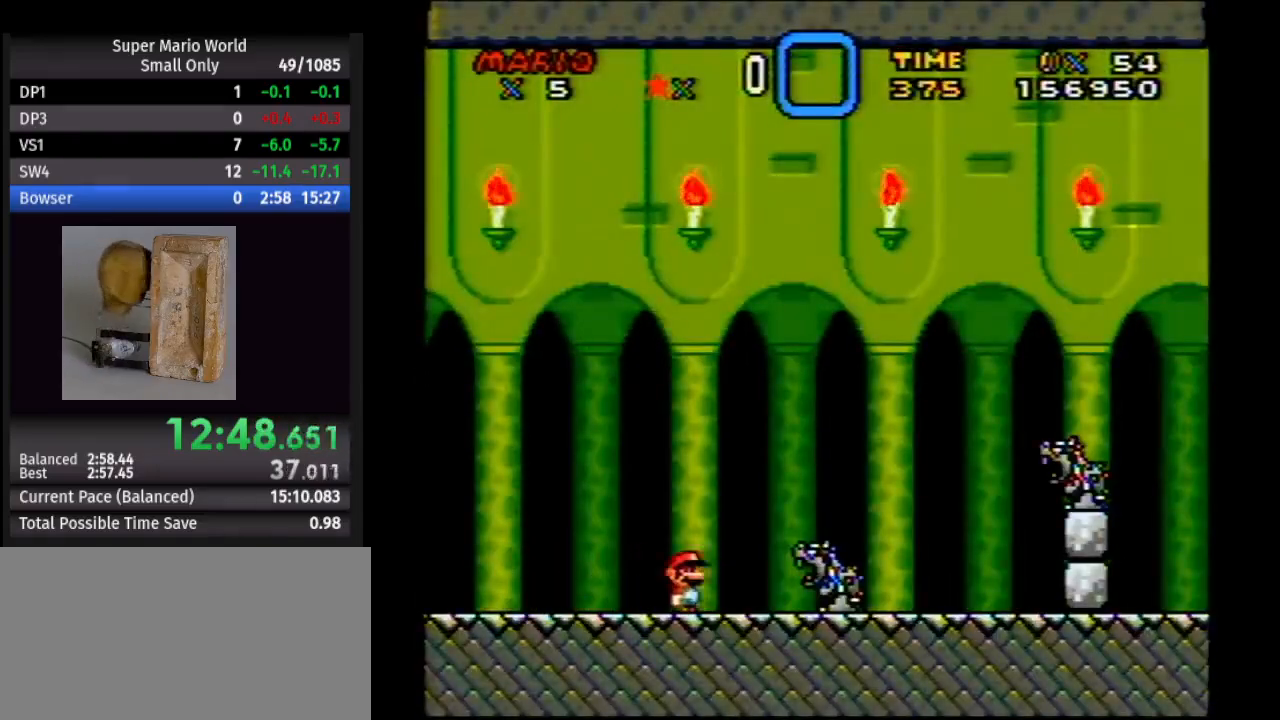
{"buttons": ["B", "Y", "DPAD_RIGHT"], "events": [[83, "B", "down"]]}
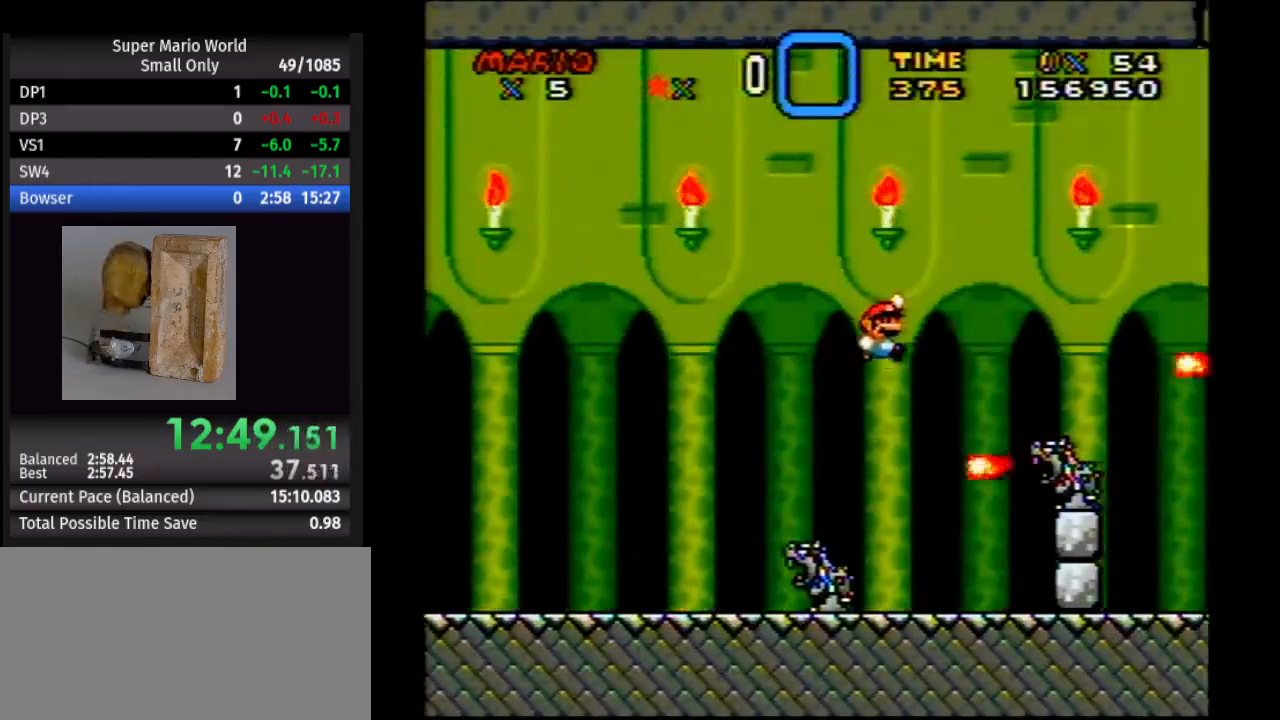
{"buttons": ["Y", "DPAD_RIGHT"], "events": [[267, "B", "up"]]}
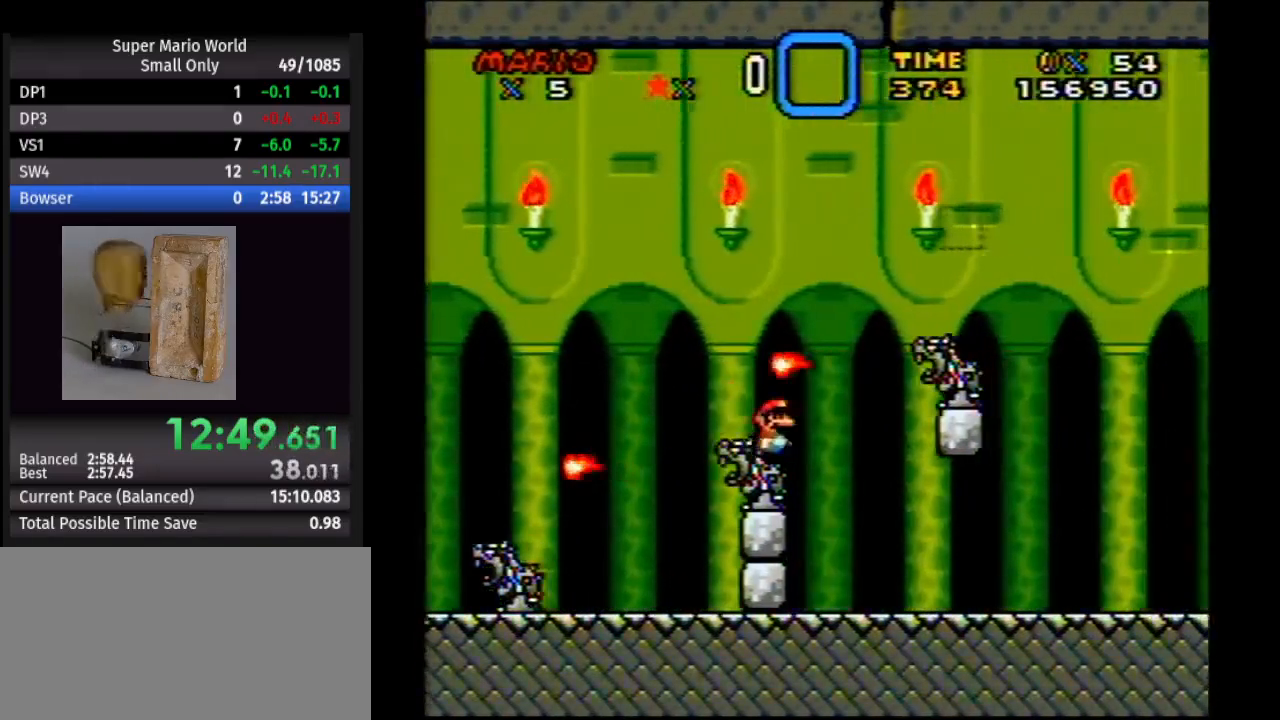
{"buttons": ["Y", "DPAD_RIGHT"], "events": []}
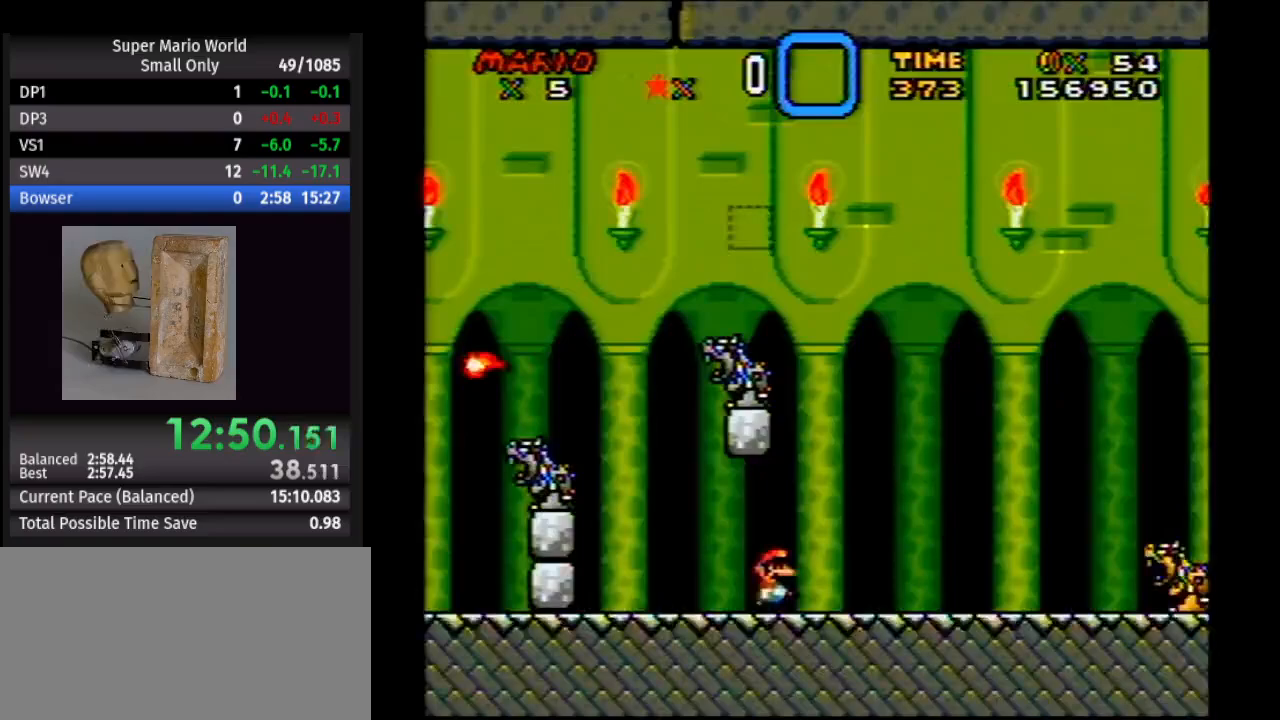
{"buttons": ["Y", "DPAD_RIGHT"], "events": [[283, "DPAD_RIGHT", "up"], [300, "DPAD_LEFT", "down"], [350, "DPAD_LEFT", "up"], [367, "DPAD_RIGHT", "down"]]}
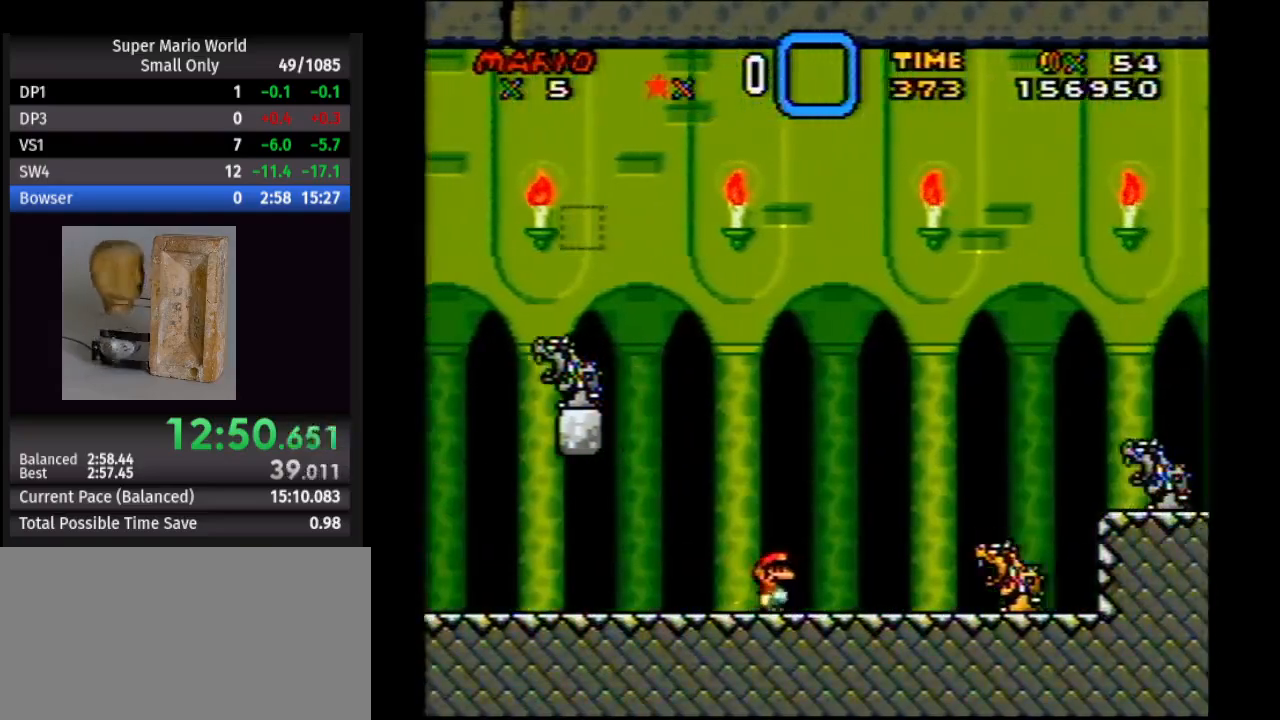
{"buttons": ["Y", "DPAD_RIGHT"], "events": []}
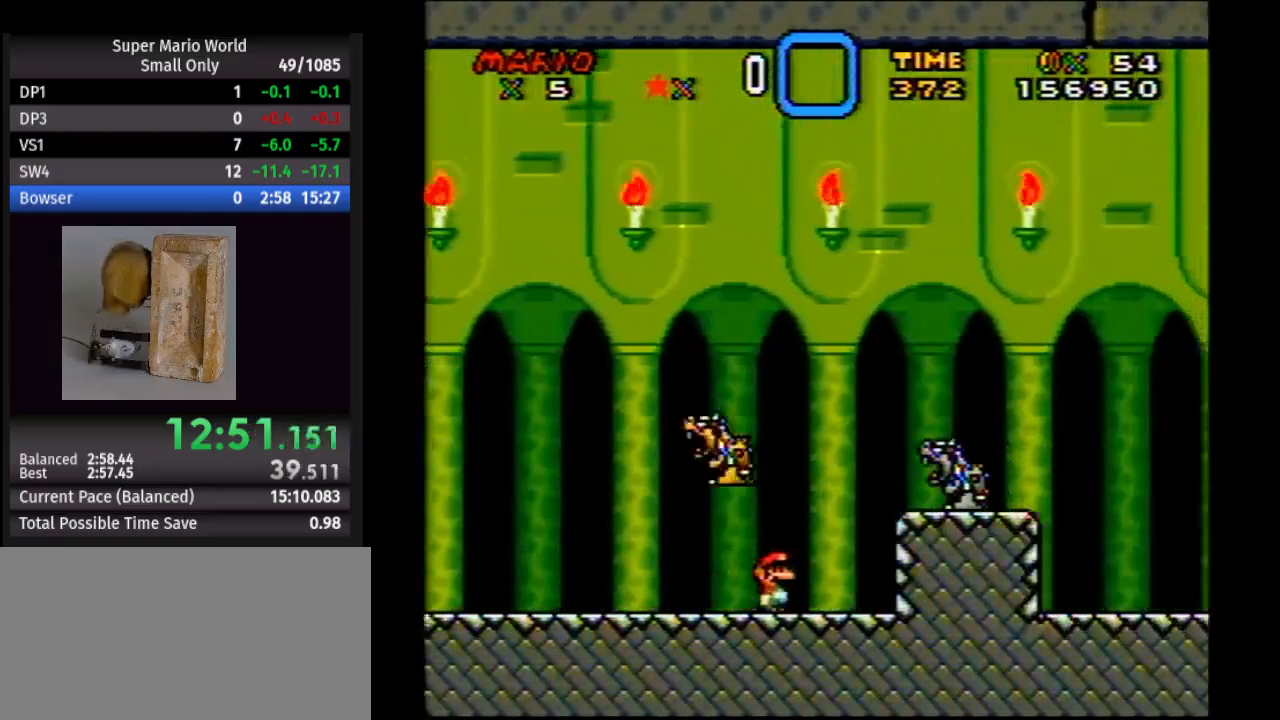
{"buttons": ["Y", "DPAD_RIGHT"], "events": []}
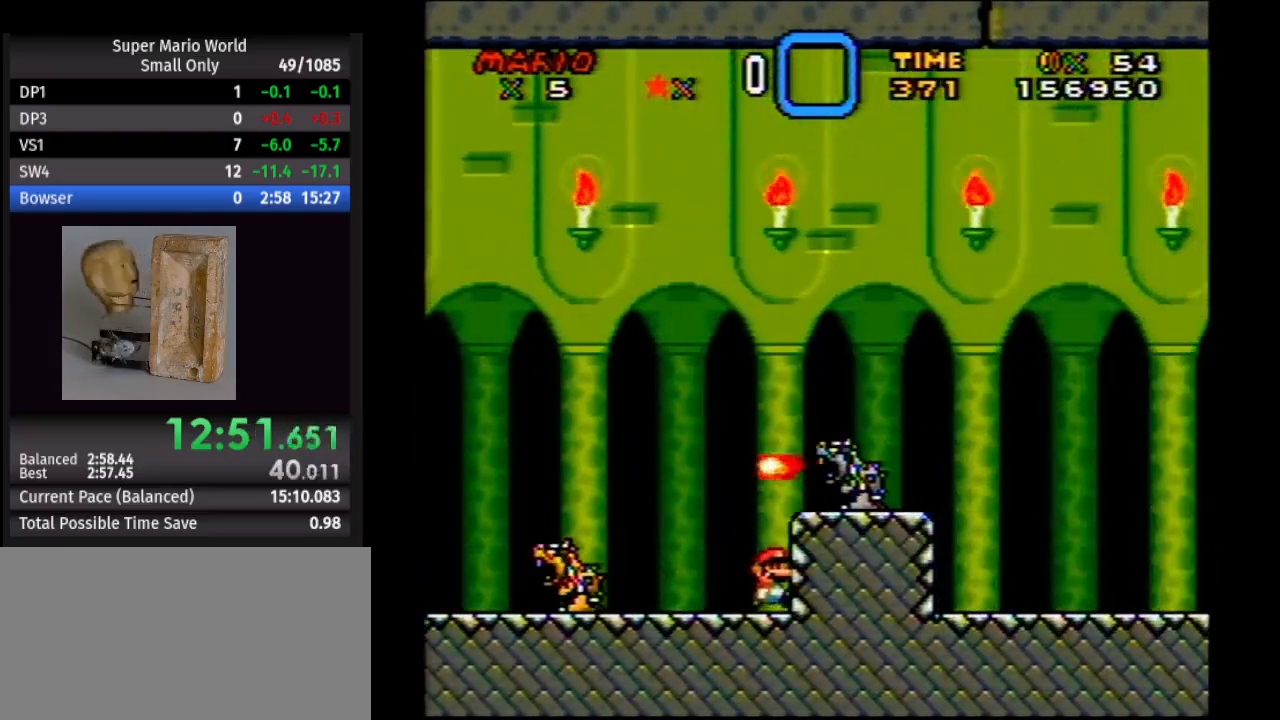
{"buttons": ["B", "Y", "DPAD_RIGHT"], "events": [[217, "B", "down"]]}
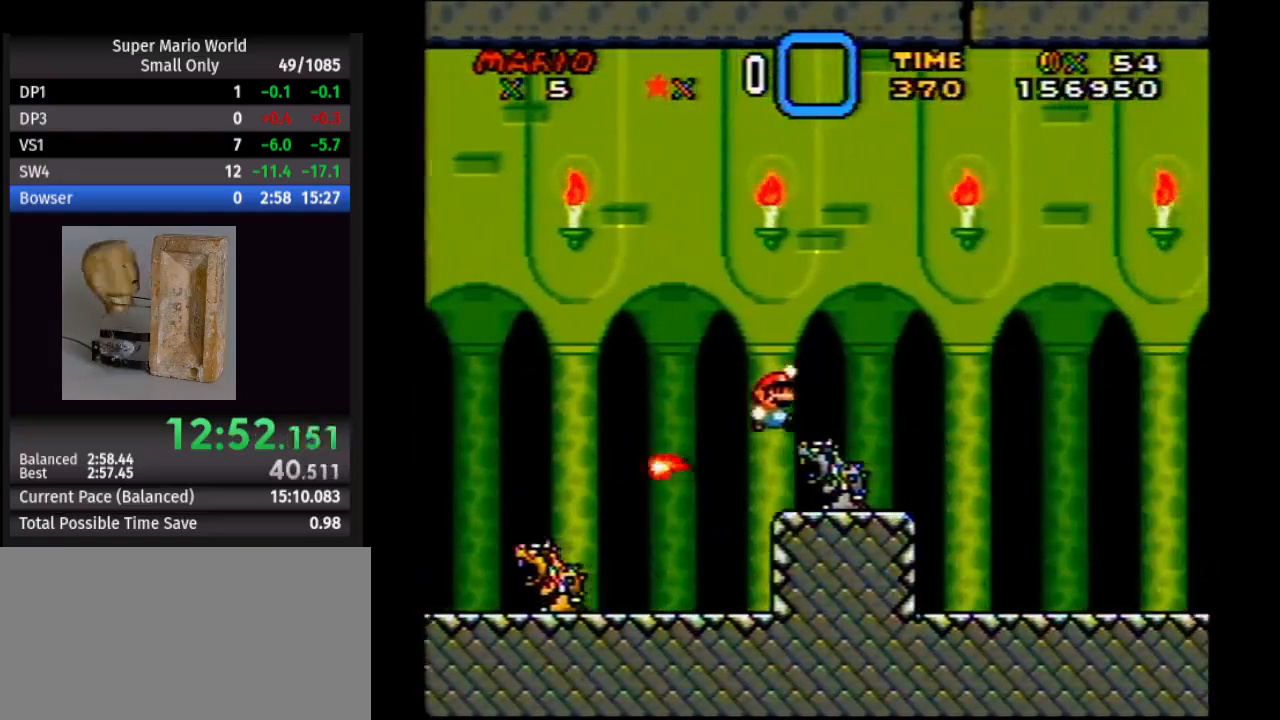
{"buttons": ["Y", "DPAD_RIGHT"], "events": [[100, "B", "up"]]}
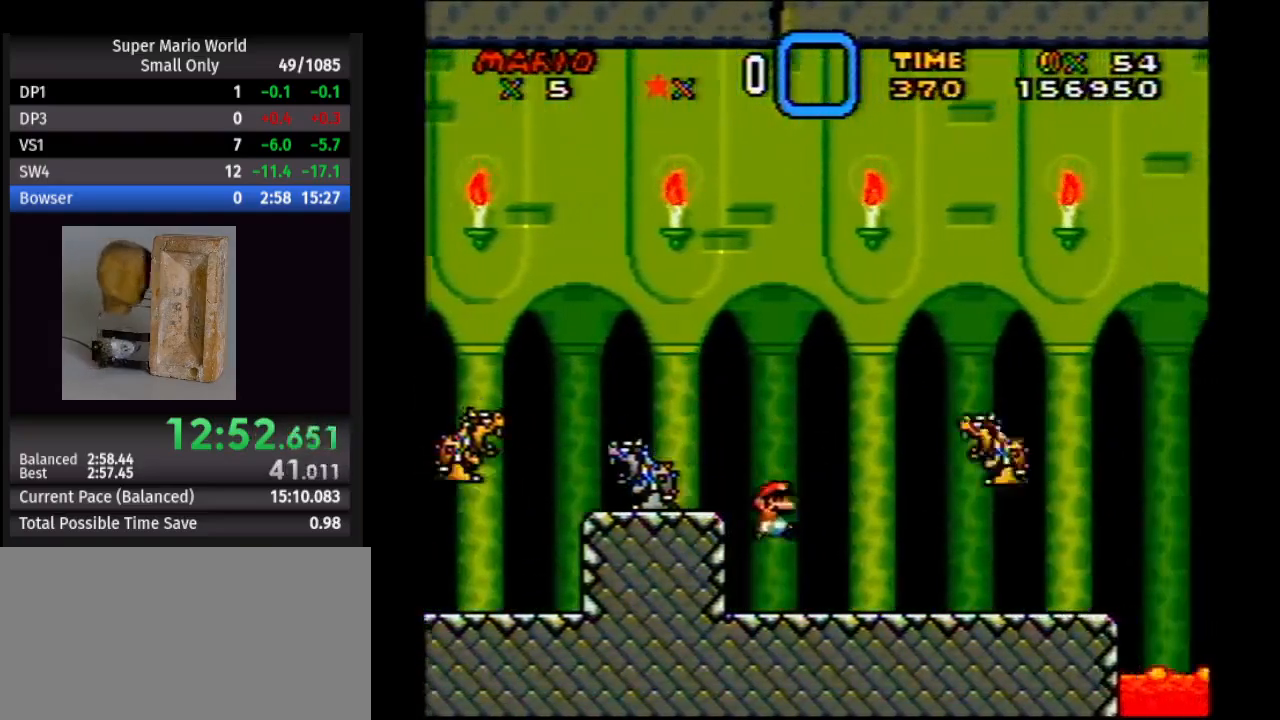
{"buttons": ["Y", "DPAD_RIGHT"], "events": [[117, "DPAD_LEFT", "down"], [117, "DPAD_RIGHT", "up"], [250, "DPAD_LEFT", "up"], [250, "DPAD_RIGHT", "down"], [283, "B", "down"], [483, "B", "up"]]}
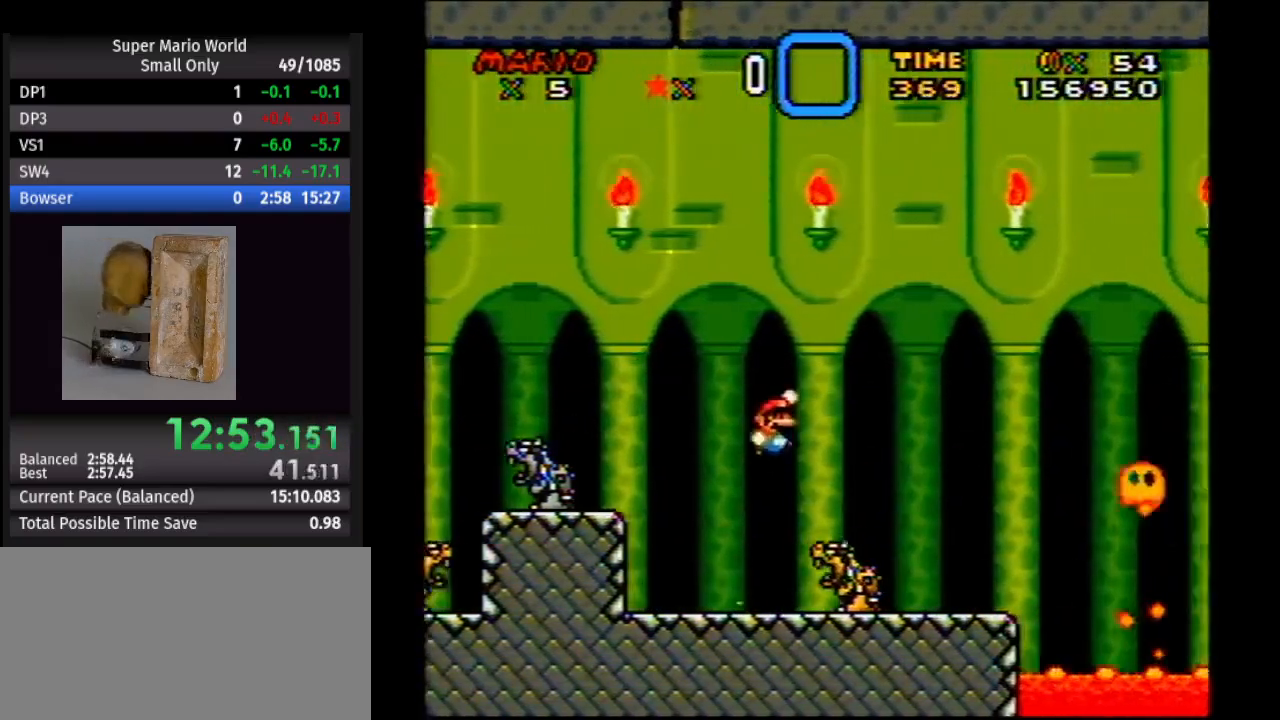
{"buttons": ["Y", "DPAD_RIGHT"], "events": [[117, "B", "down"], [300, "B", "up"]]}
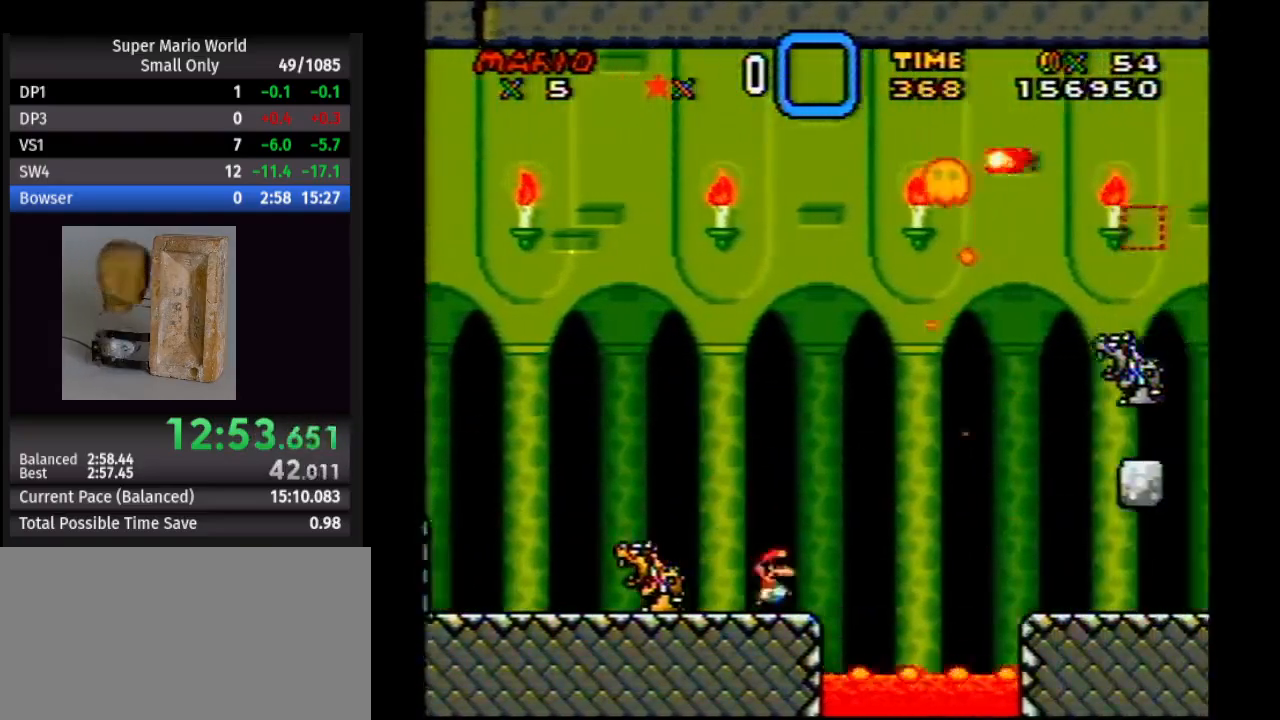
{"buttons": ["A", "Y", "DPAD_RIGHT"], "events": [[33, "A", "down"], [133, "A", "up"], [167, "A", "down"], [283, "A", "up"], [400, "A", "down"]]}
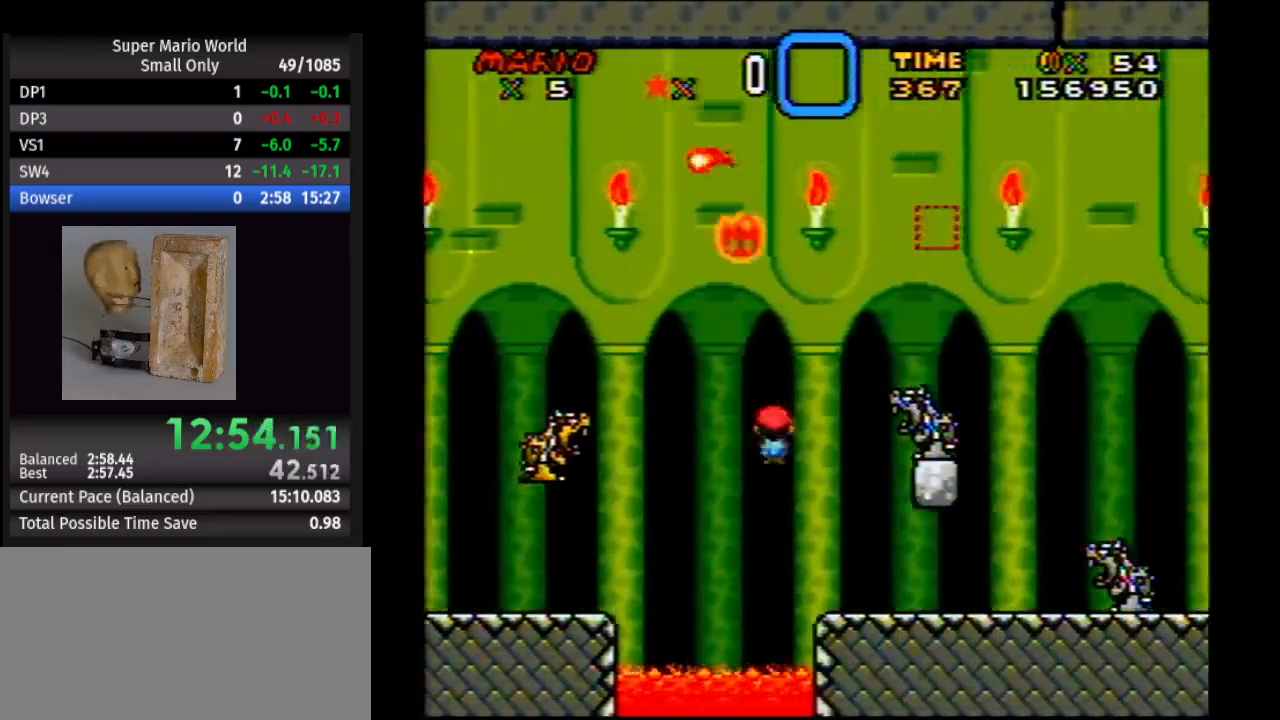
{"buttons": ["A", "Y", "DPAD_RIGHT"], "events": [[33, "A", "up"], [433, "A", "down"]]}
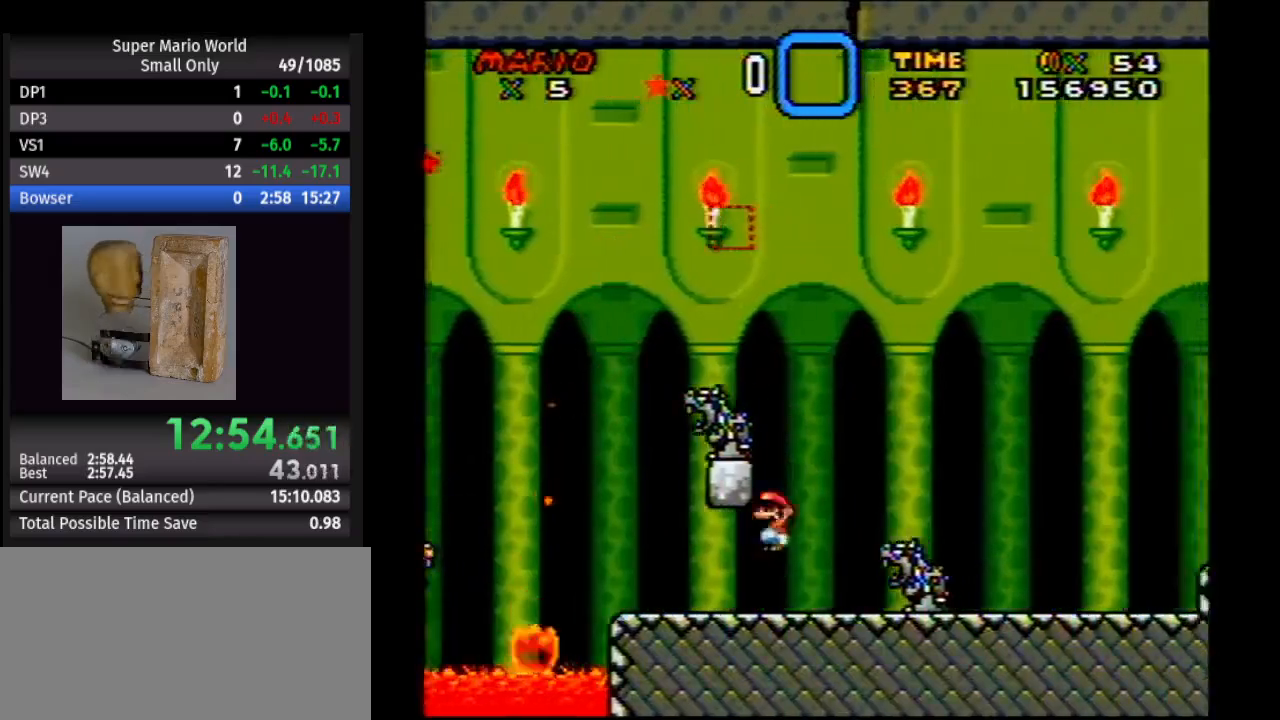
{"buttons": ["Y", "DPAD_RIGHT"], "events": [[167, "A", "up"]]}
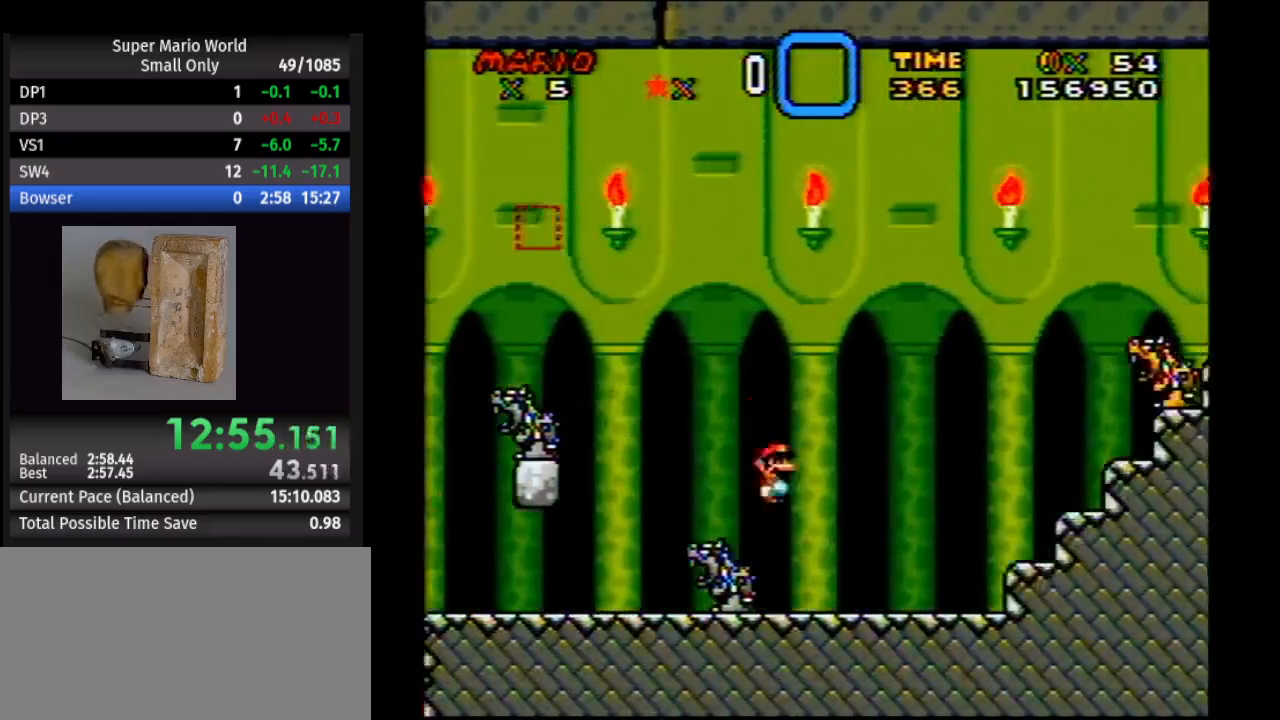
{"buttons": ["A", "Y", "DPAD_RIGHT"], "events": [[300, "A", "down"]]}
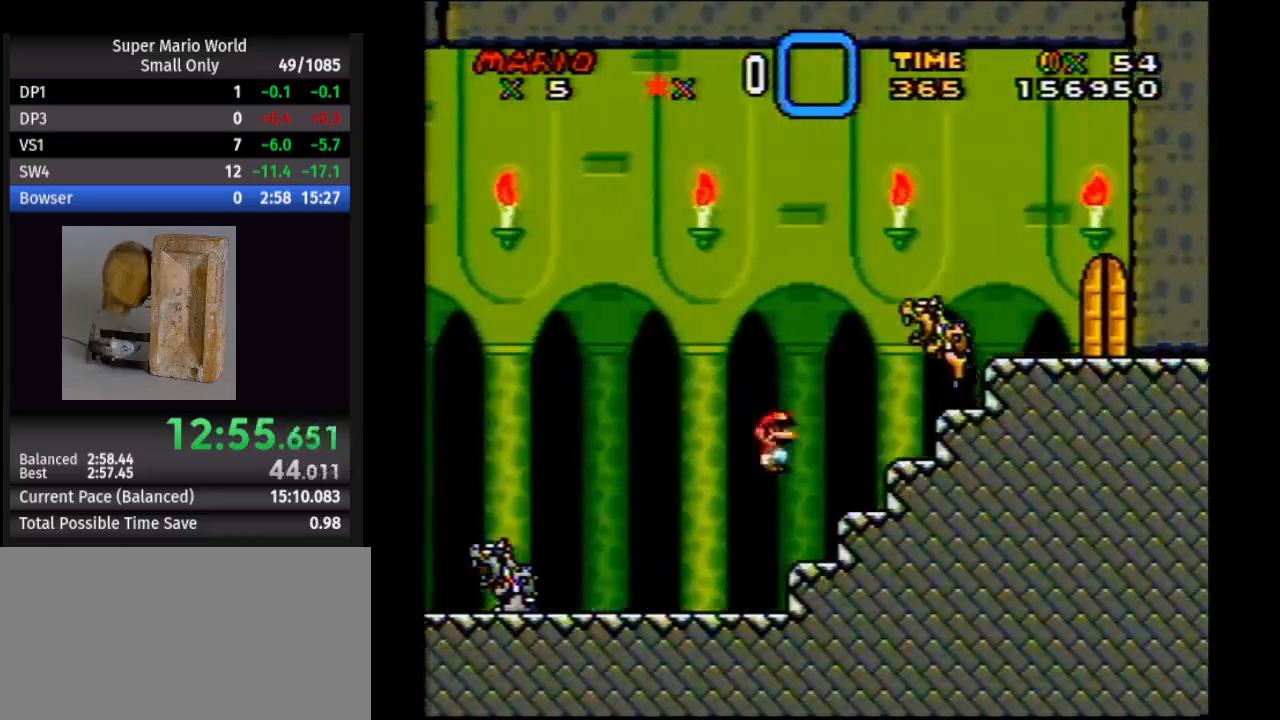
{"buttons": ["B", "Y", "DPAD_RIGHT"], "events": [[17, "A", "up"], [100, "DPAD_DOWN", "down"], [267, "DPAD_DOWN", "up"], [383, "B", "down"]]}
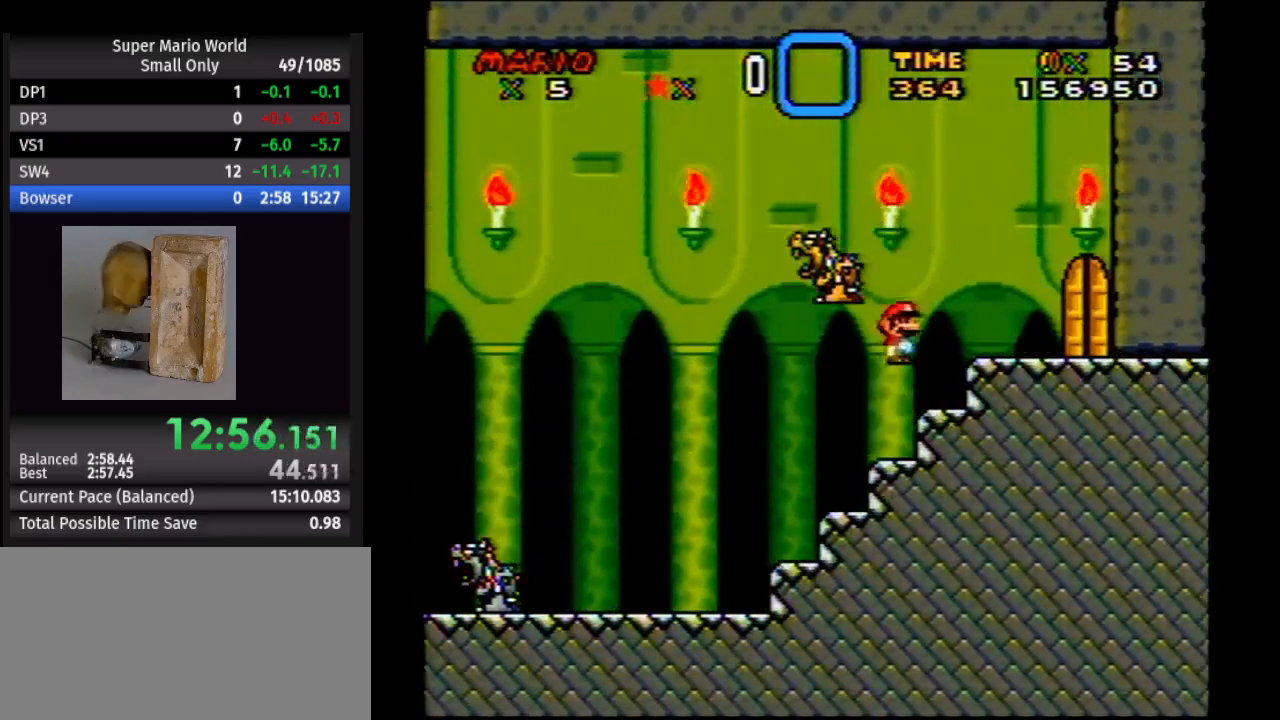
{"buttons": ["Y", "DPAD_RIGHT"], "events": [[200, "B", "up"]]}
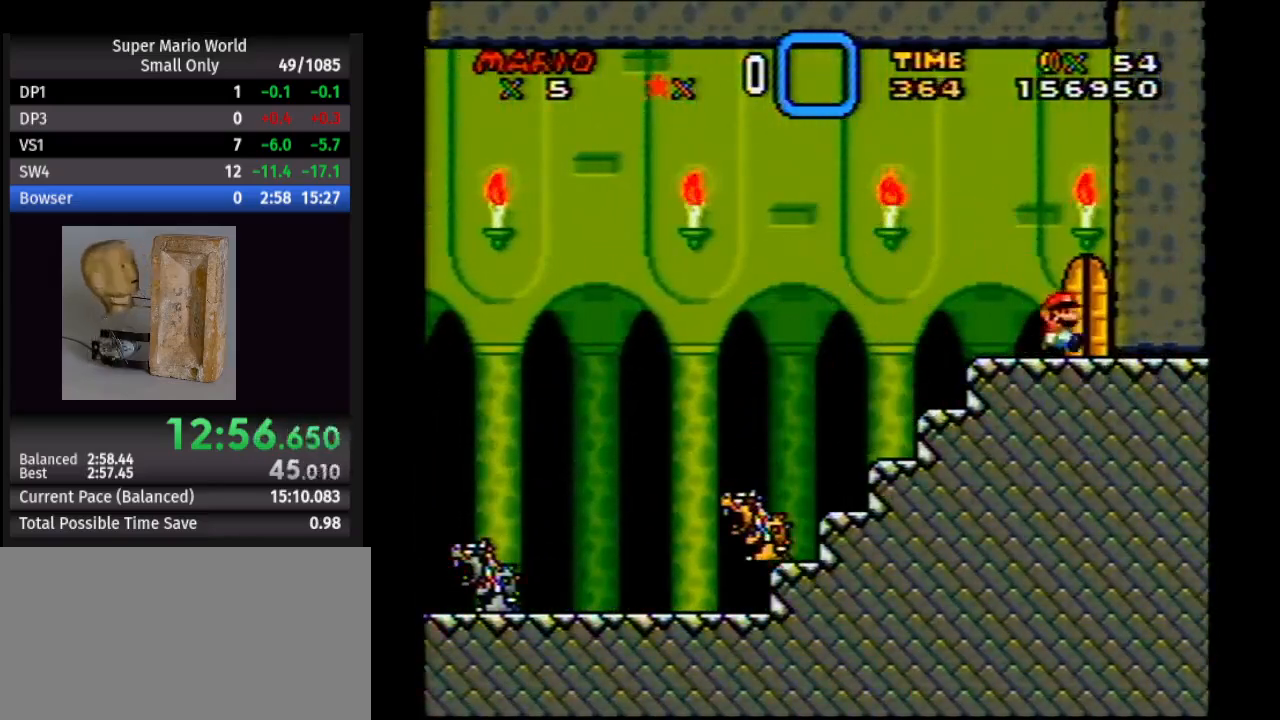
{"buttons": ["Y"], "events": [[83, "DPAD_RIGHT", "up"], [100, "DPAD_LEFT", "down"], [117, "DPAD_LEFT", "up"], [133, "DPAD_UP", "down"], [200, "DPAD_UP", "up"]]}
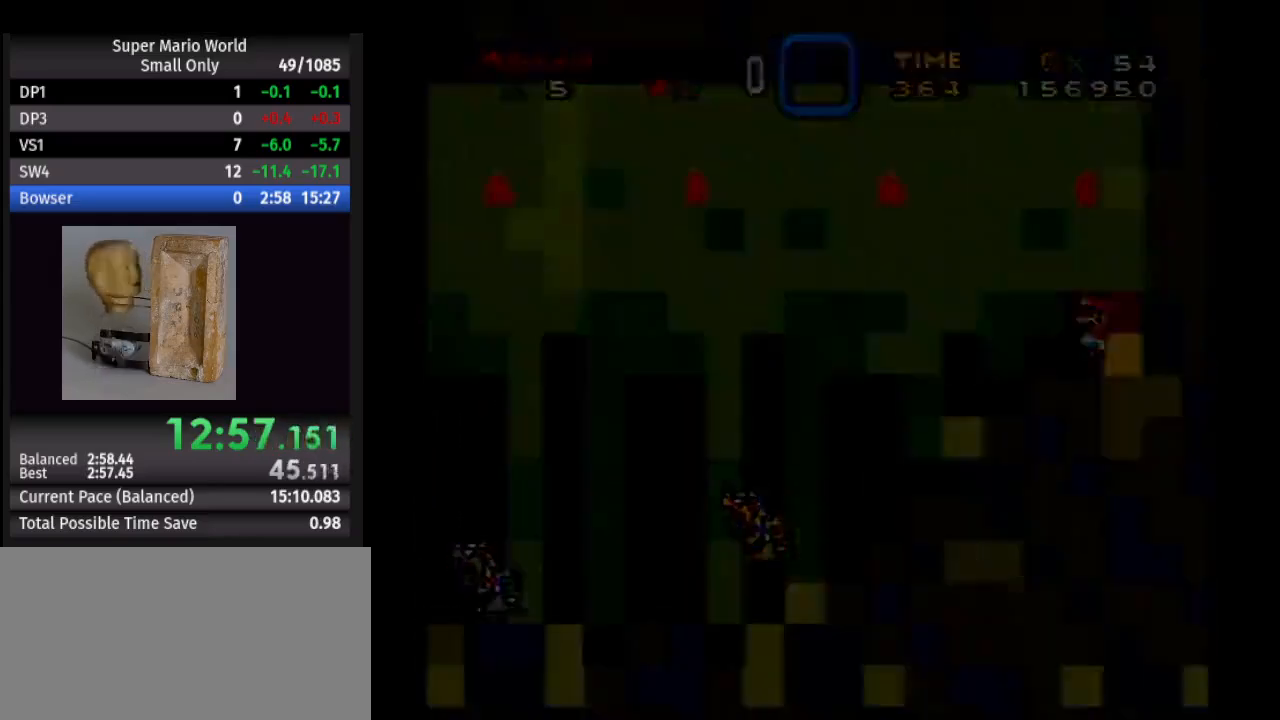
{"buttons": ["Y"], "events": []}
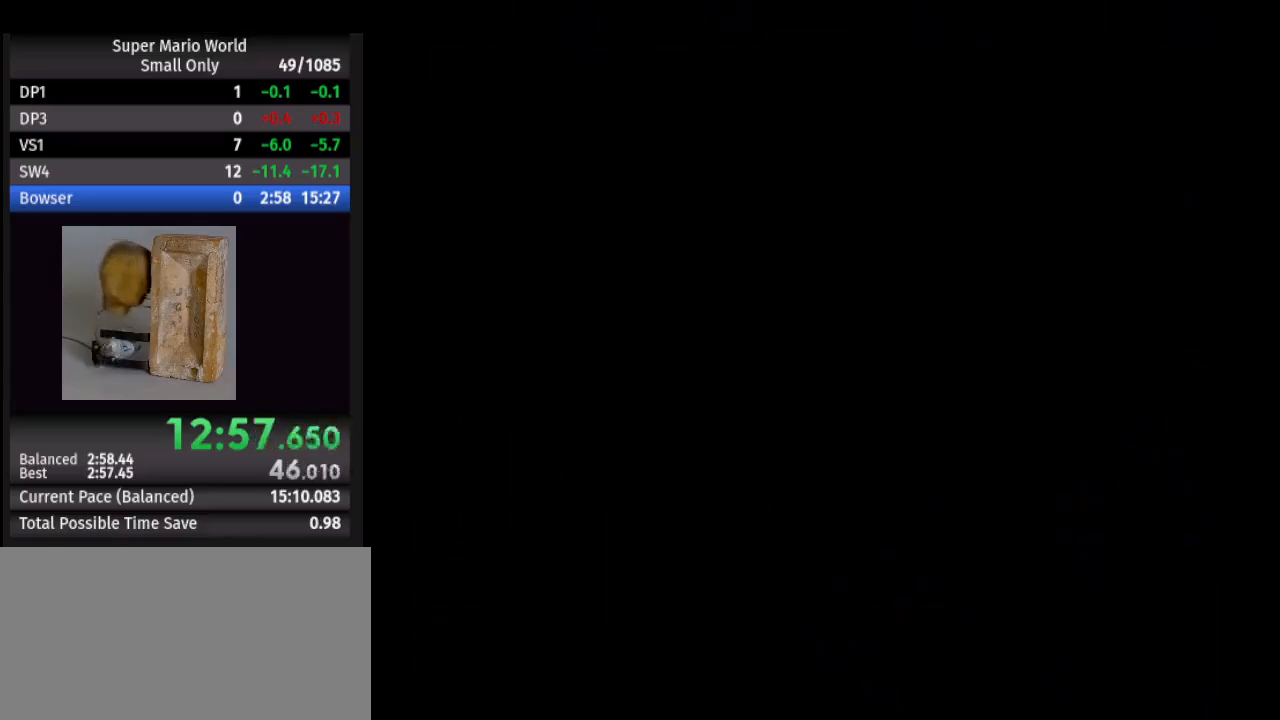
{"buttons": ["Y", "DPAD_RIGHT"], "events": [[183, "Y", "up"], [217, "DPAD_RIGHT", "down"], [217, "Y", "down"]]}
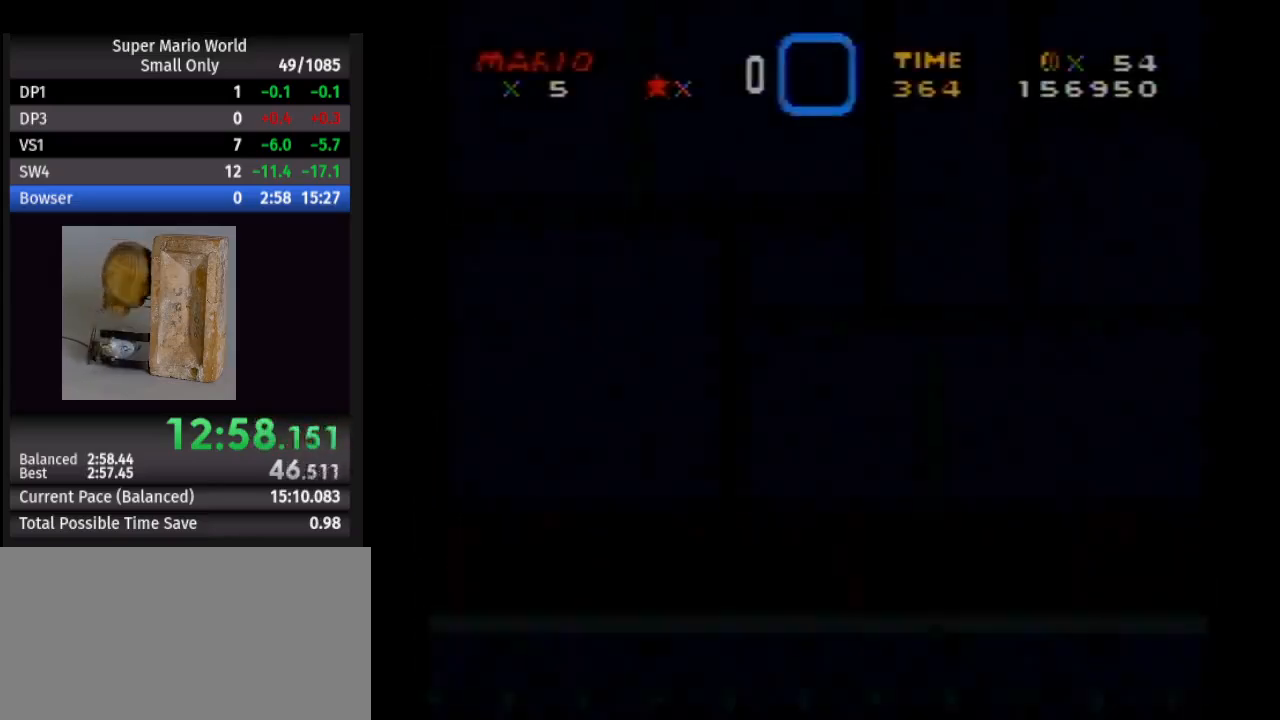
{"buttons": ["Y", "DPAD_RIGHT"], "events": []}
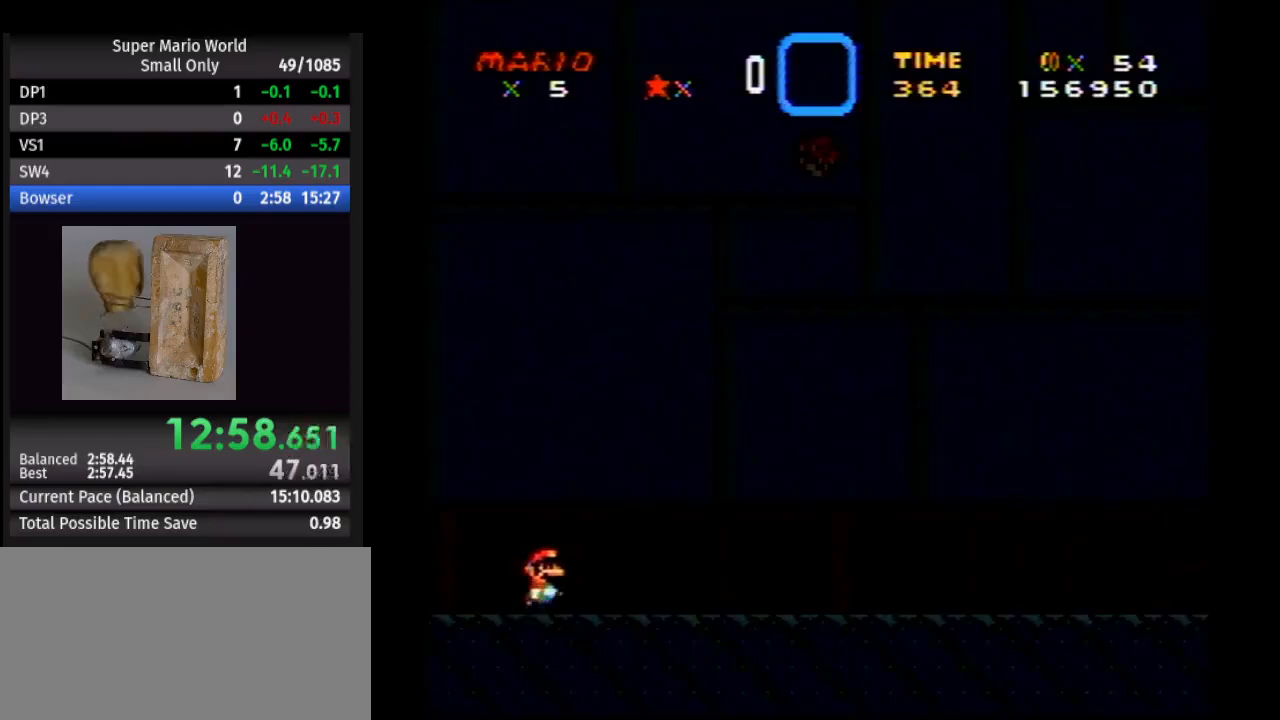
{"buttons": ["Y", "DPAD_RIGHT"], "events": []}
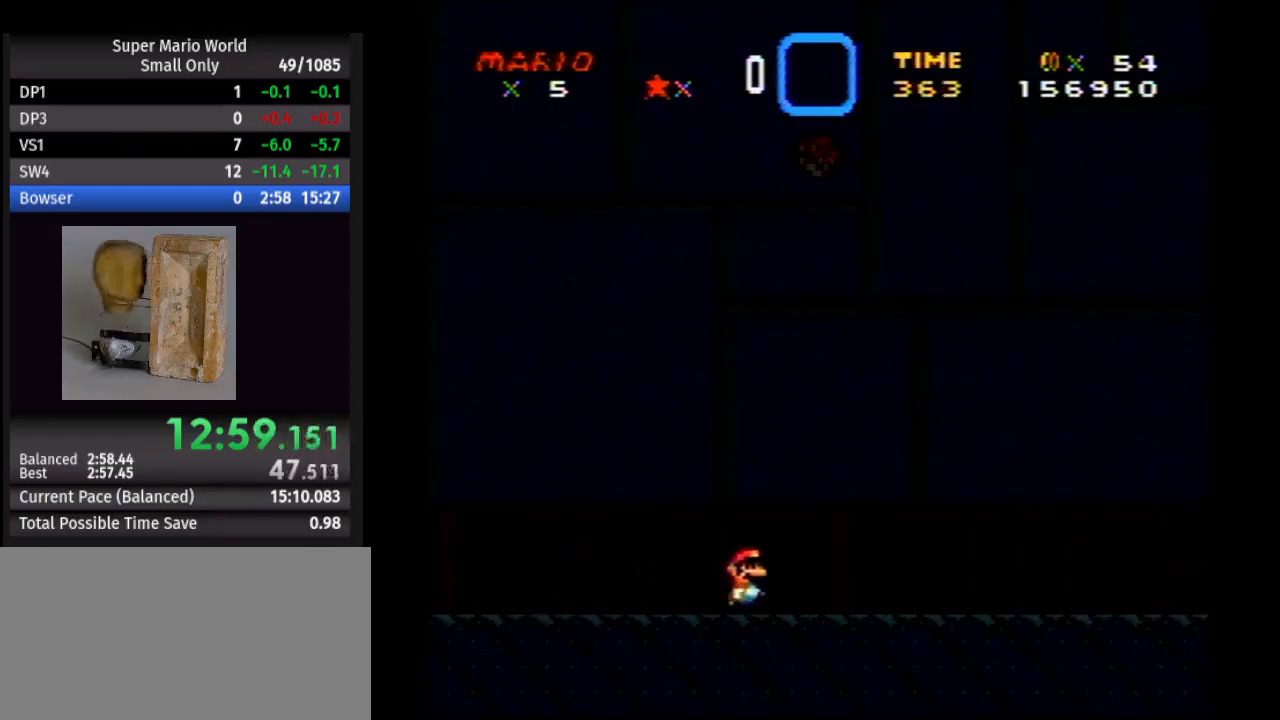
{"buttons": ["Y", "DPAD_RIGHT"], "events": []}
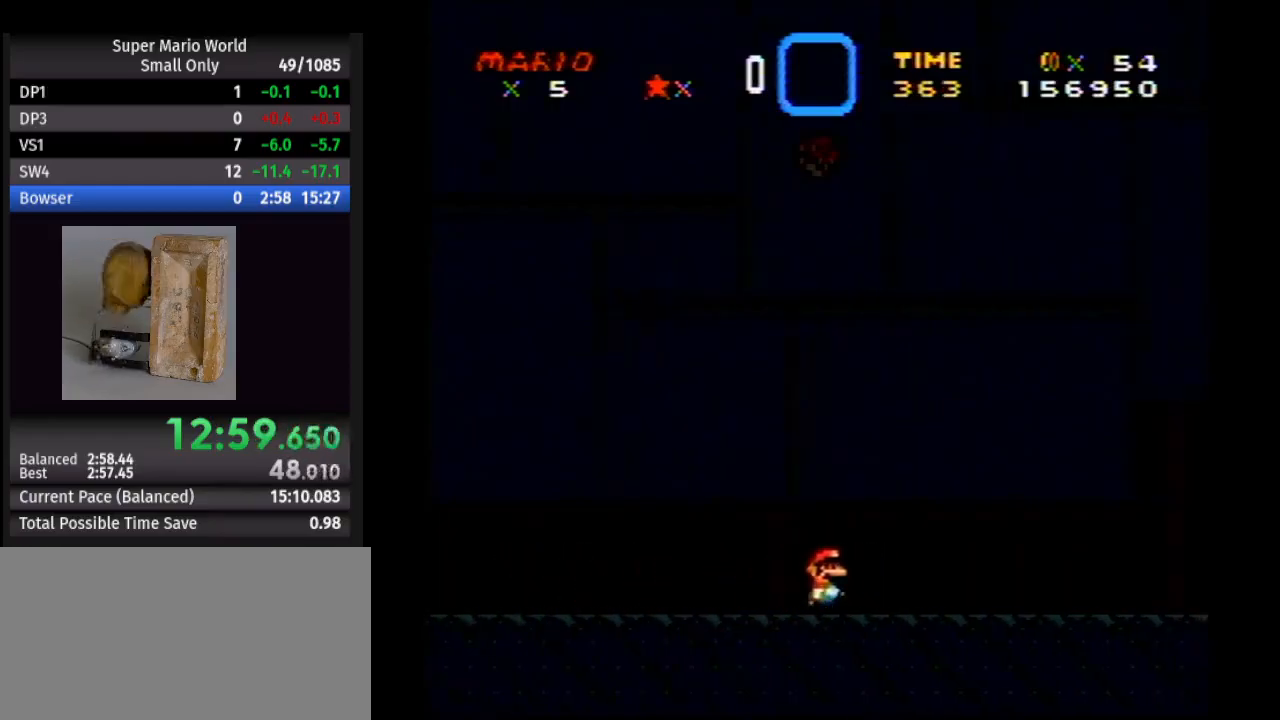
{"buttons": ["Y", "DPAD_RIGHT"], "events": []}